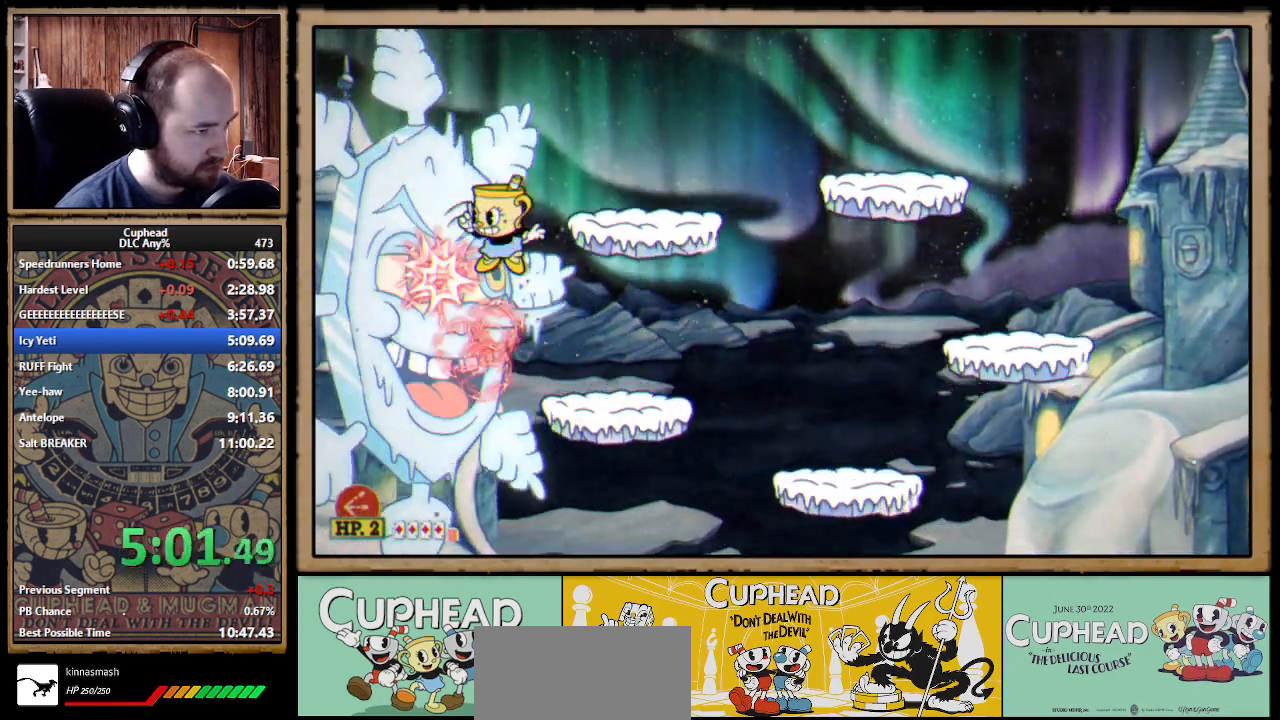
Gameplay with a controller (Xbox layout); each line is a JSON object with the inputs held at the frame after it. "events" lists button and stick changes between this image and that frame as [ms after this image, input, new state], when the widget could be followed in between. Not read: L1 R1.
{"buttons": ["X"], "left_stick": "center", "right_stick": "center"}
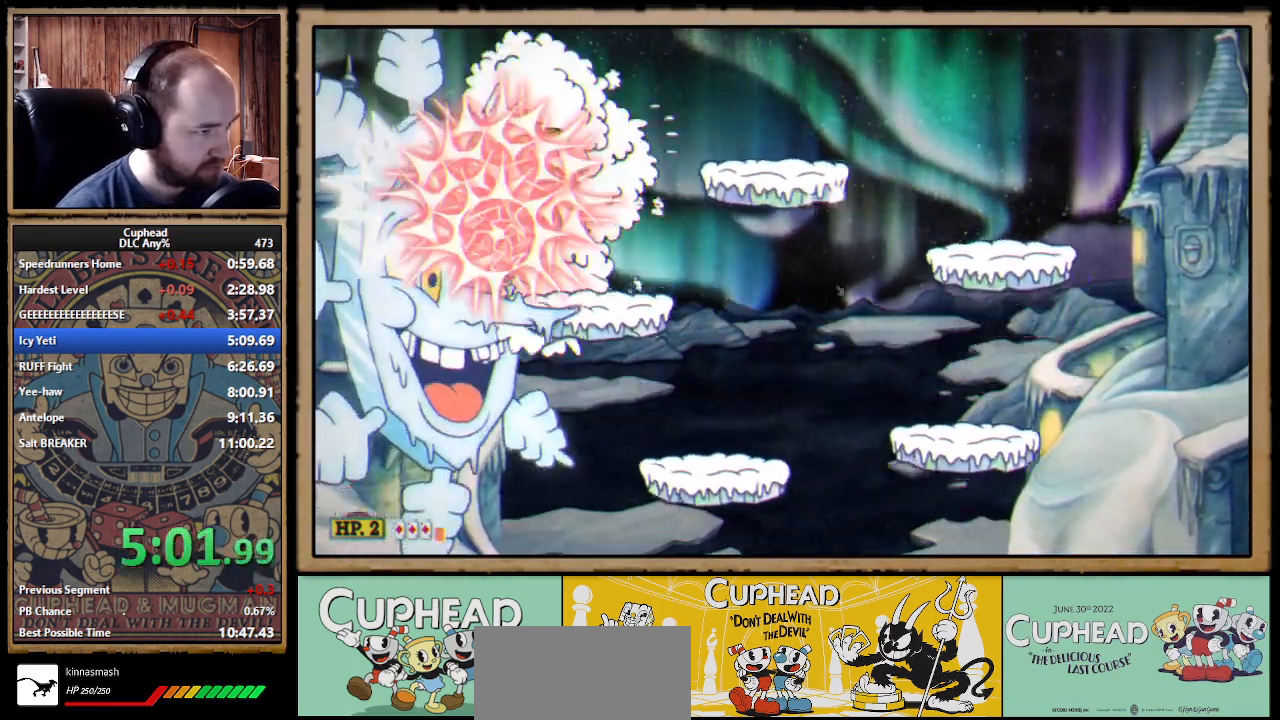
{"buttons": ["A", "X"], "left_stick": "left", "right_stick": "center", "events": [[433, "left_stick", "left"], [450, "A", "down"]]}
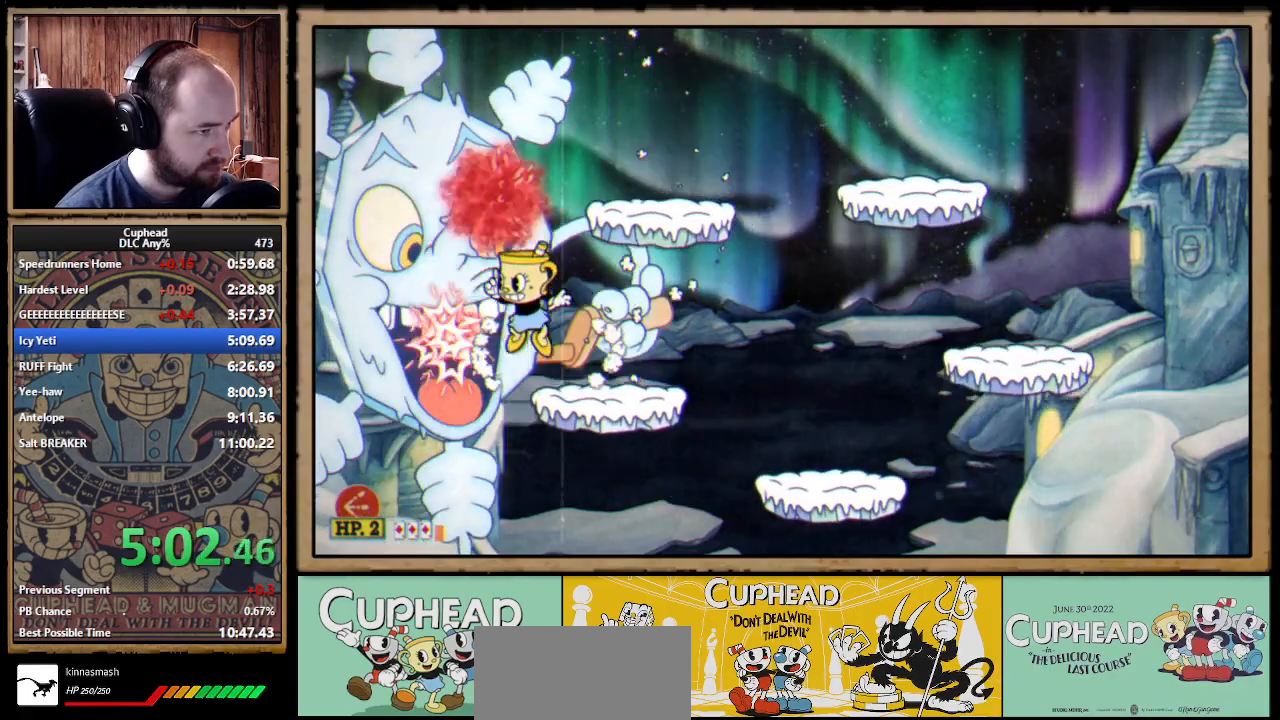
{"buttons": ["X"], "left_stick": "center", "right_stick": "center", "events": [[133, "left_stick", "center"], [150, "A", "up"], [150, "Y", "down"], [217, "Y", "up"]]}
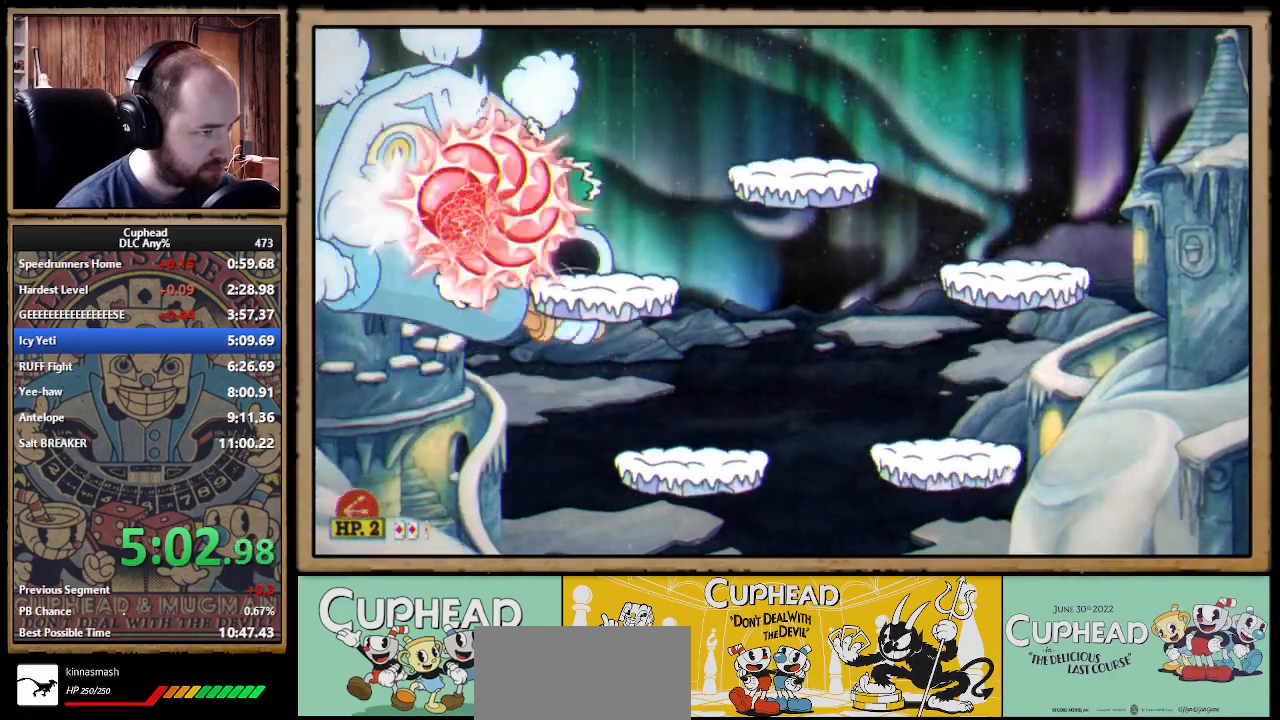
{"buttons": ["A", "X"], "left_stick": "left", "right_stick": "center", "events": [[433, "left_stick", "left"], [500, "A", "down"]]}
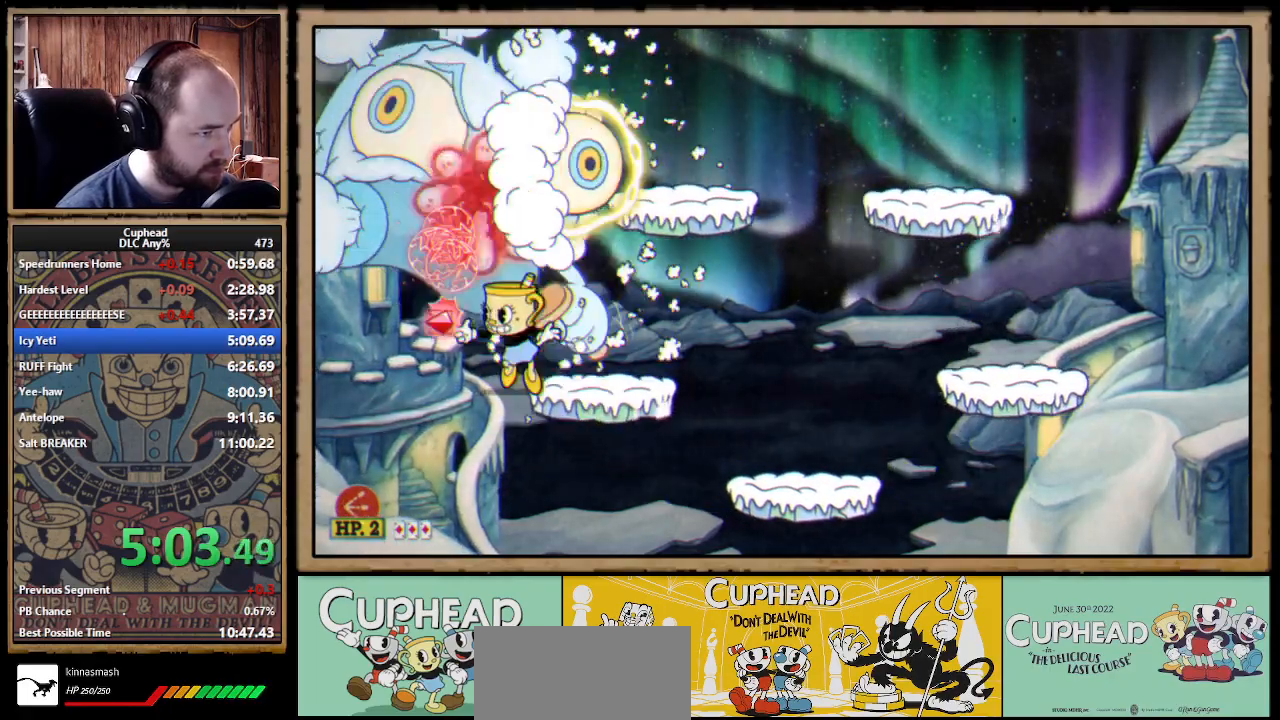
{"buttons": ["X"], "left_stick": "center", "right_stick": "center", "events": [[133, "left_stick", "center"], [217, "Y", "down"], [233, "A", "up"], [300, "Y", "up"]]}
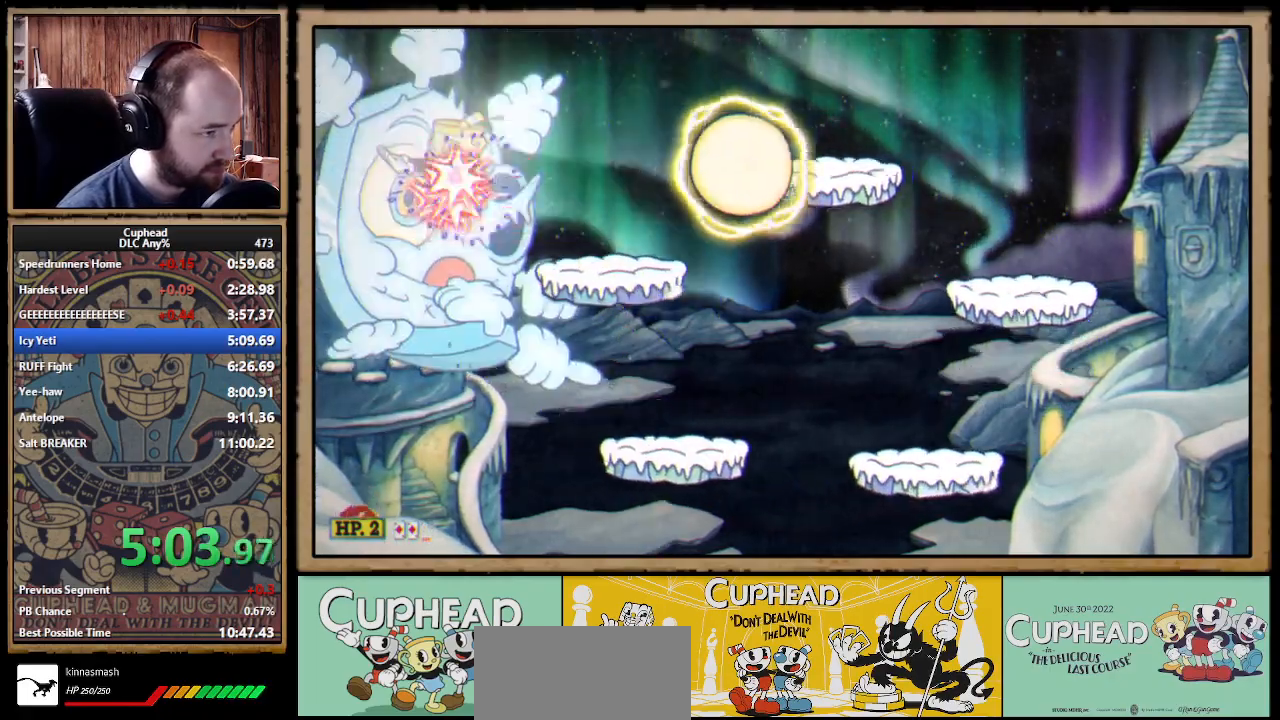
{"buttons": ["X"], "left_stick": "center", "right_stick": "center", "events": [[383, "left_stick", "right"], [483, "left_stick", "center"]]}
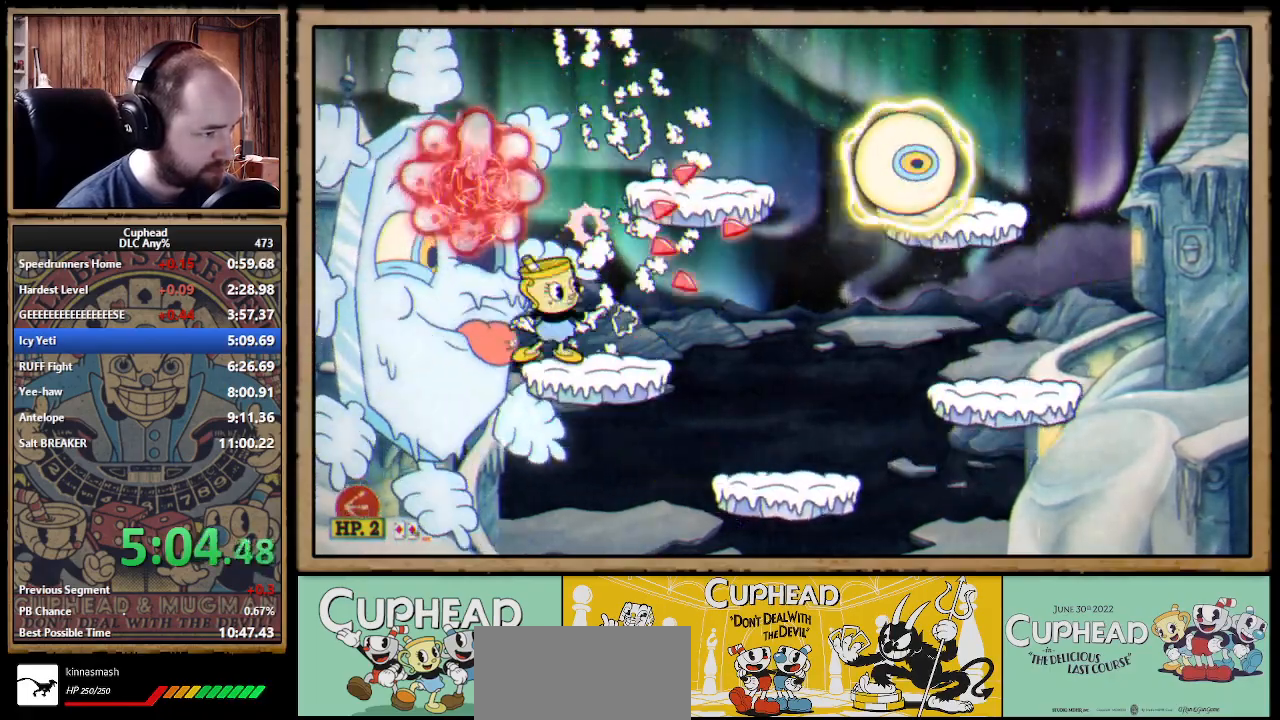
{"buttons": ["X"], "left_stick": "center", "right_stick": "center", "events": [[33, "left_stick", "left"], [100, "A", "down"], [267, "left_stick", "center"], [317, "Y", "down"], [333, "A", "up"], [400, "Y", "up"]]}
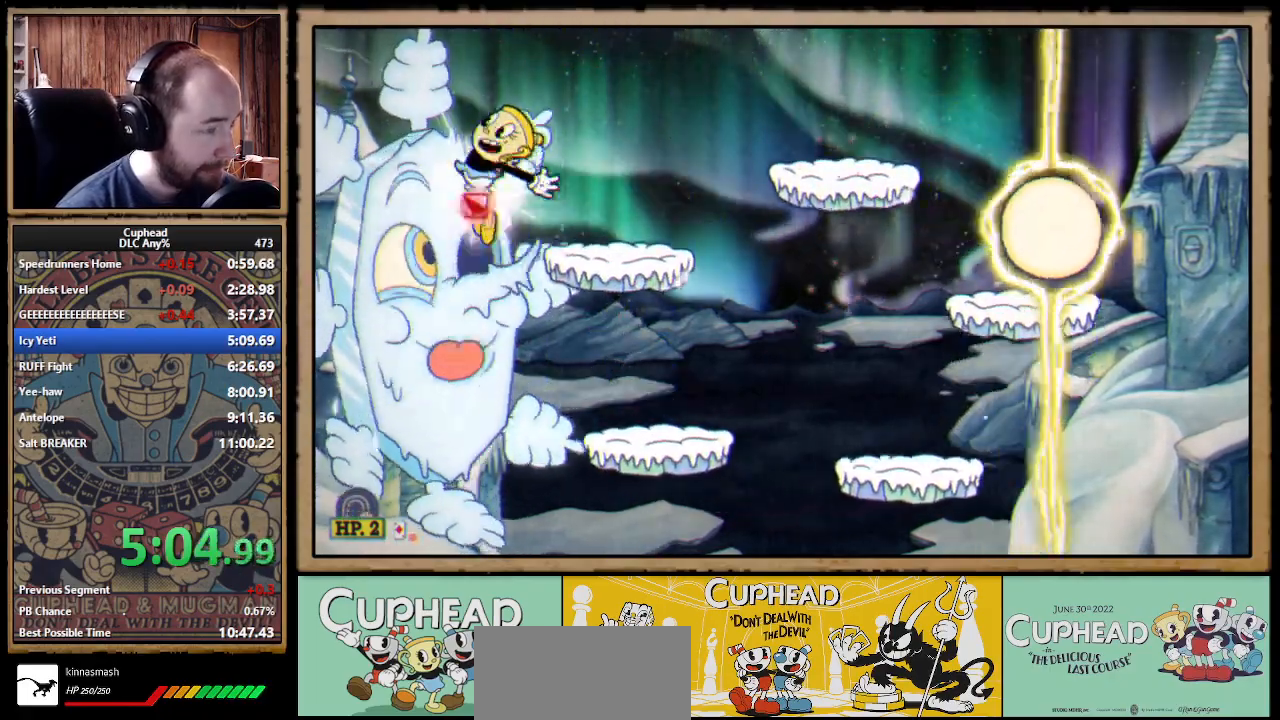
{"buttons": ["X"], "left_stick": "center", "right_stick": "center"}
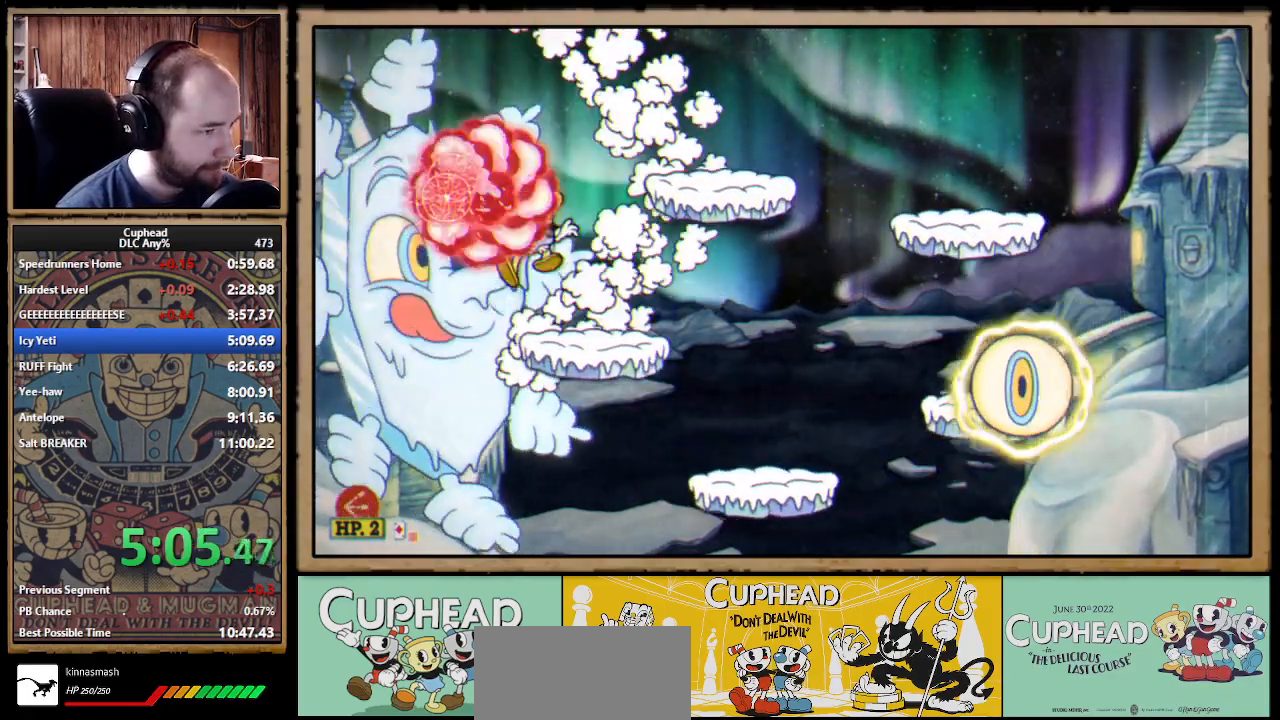
{"buttons": ["X"], "left_stick": "center", "right_stick": "center", "events": [[183, "A", "down"], [183, "left_stick", "up-left"], [317, "left_stick", "center"], [383, "A", "up"], [383, "Y", "down"], [450, "Y", "up"]]}
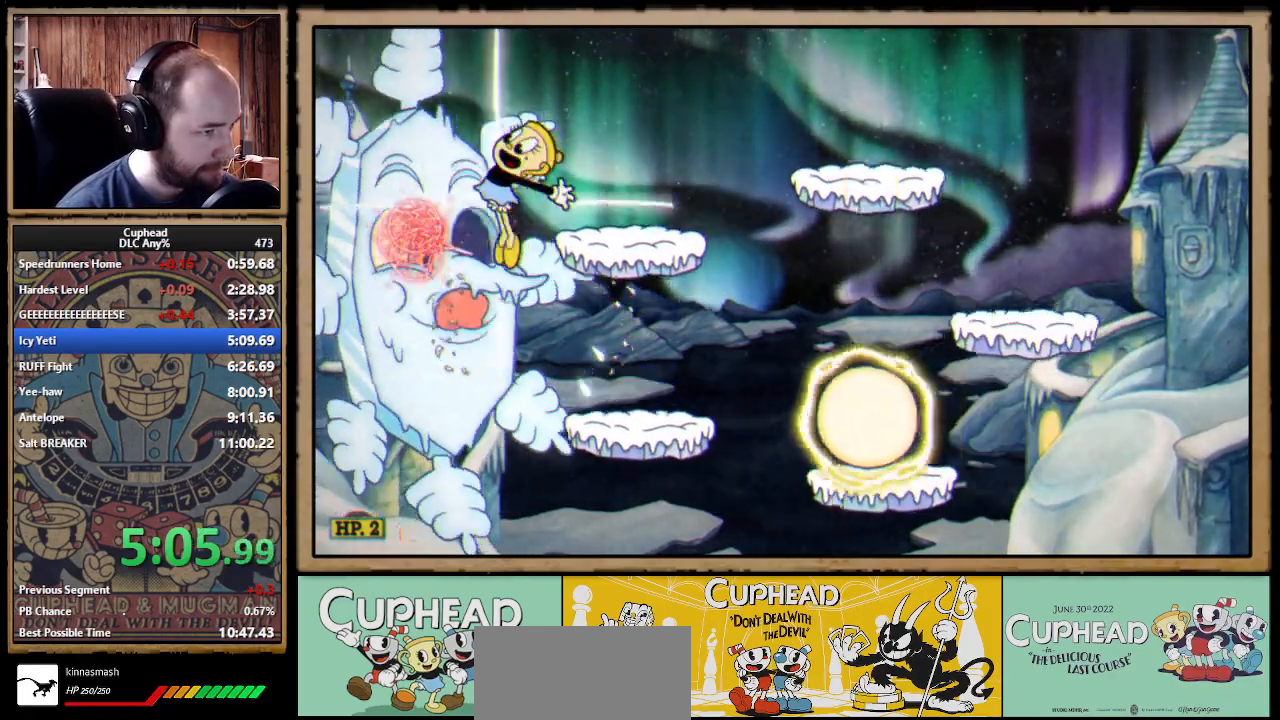
{"buttons": ["X"], "left_stick": "center", "right_stick": "center"}
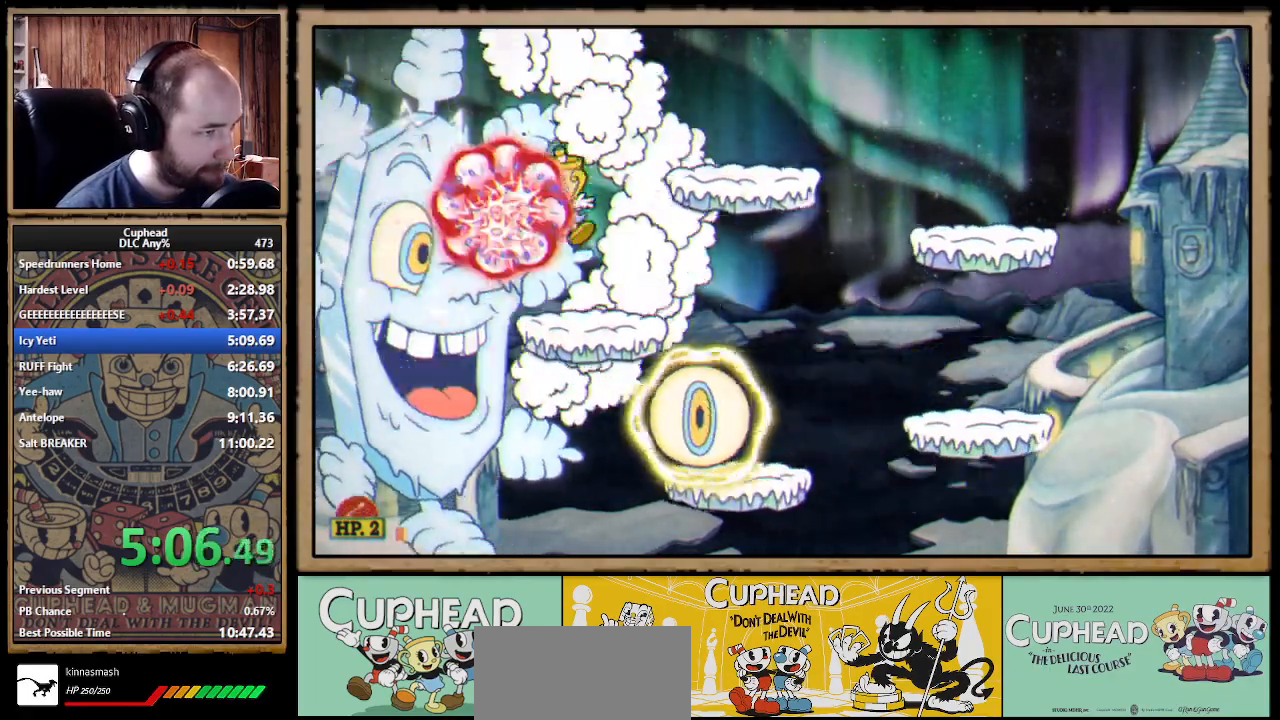
{"buttons": ["X"], "left_stick": "center", "right_stick": "center", "events": [[217, "A", "down"], [333, "A", "up"]]}
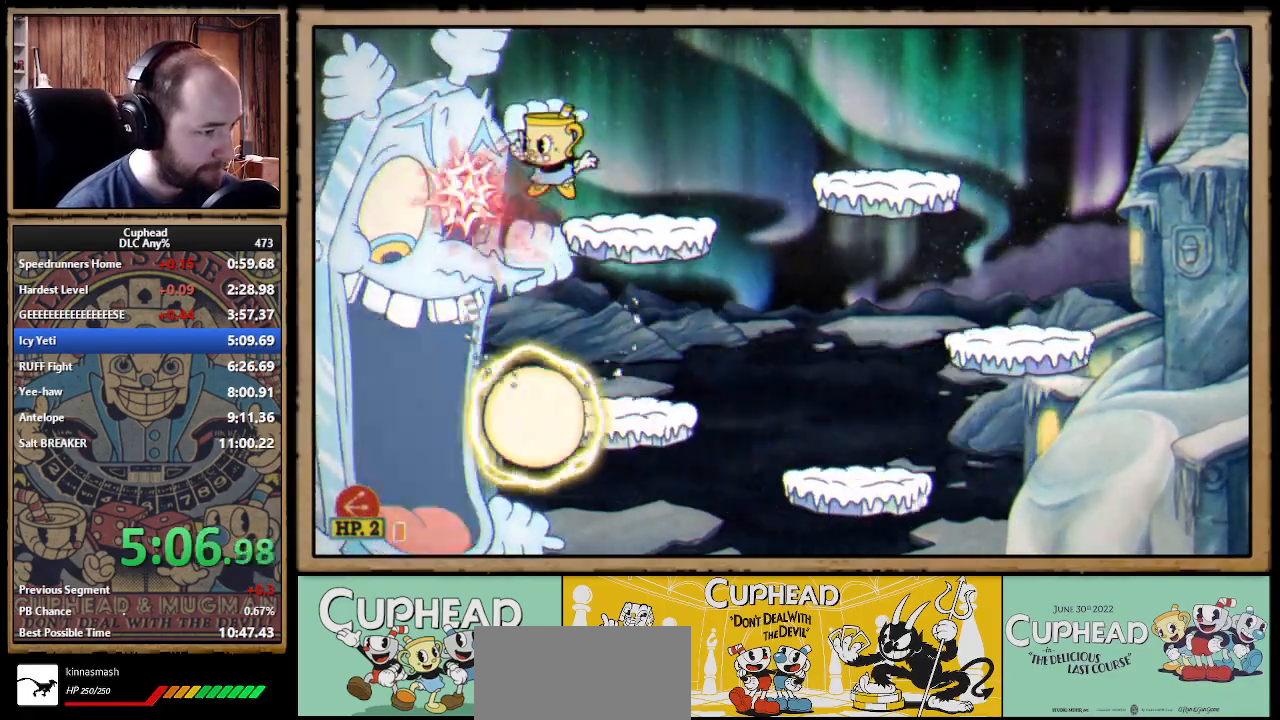
{"buttons": ["X"], "left_stick": "center", "right_stick": "center", "events": [[50, "A", "down"], [67, "A", "up"], [117, "A", "down"], [183, "A", "up"]]}
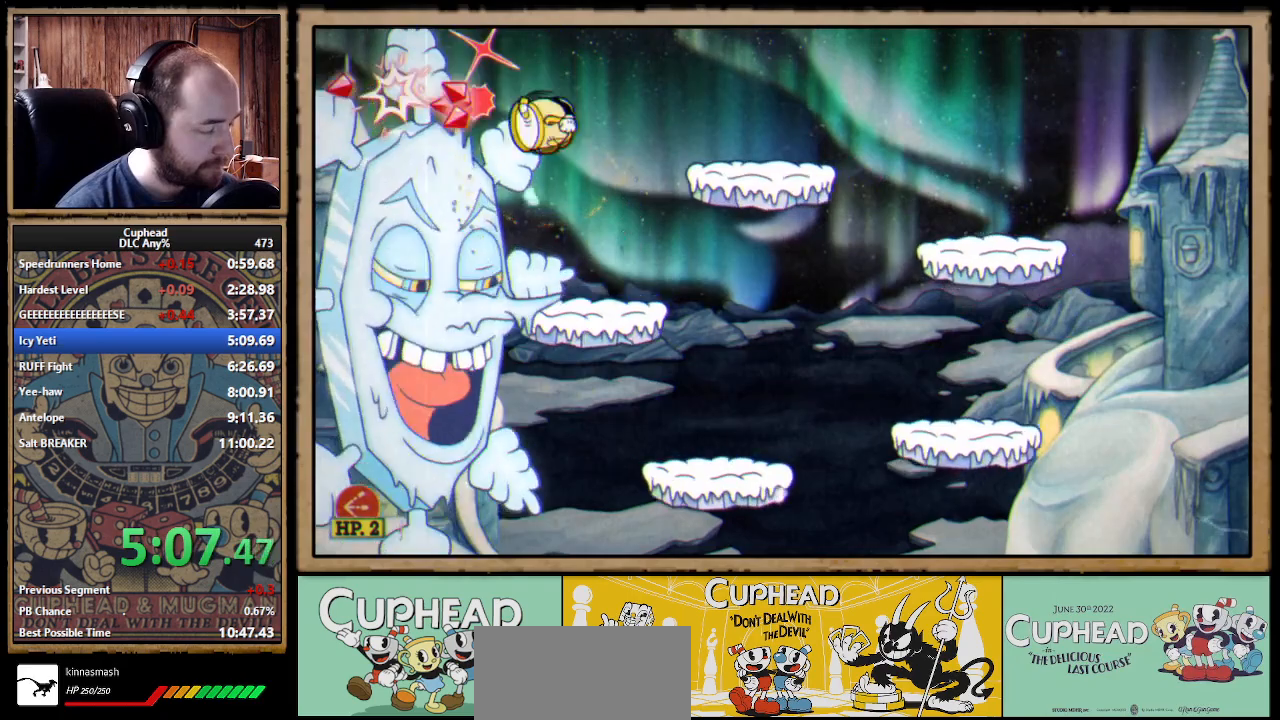
{"buttons": ["X", "Y"], "left_stick": "center", "right_stick": "center", "events": [[267, "left_stick", "left"], [300, "A", "down"], [417, "A", "up"], [483, "Y", "down"], [483, "left_stick", "center"]]}
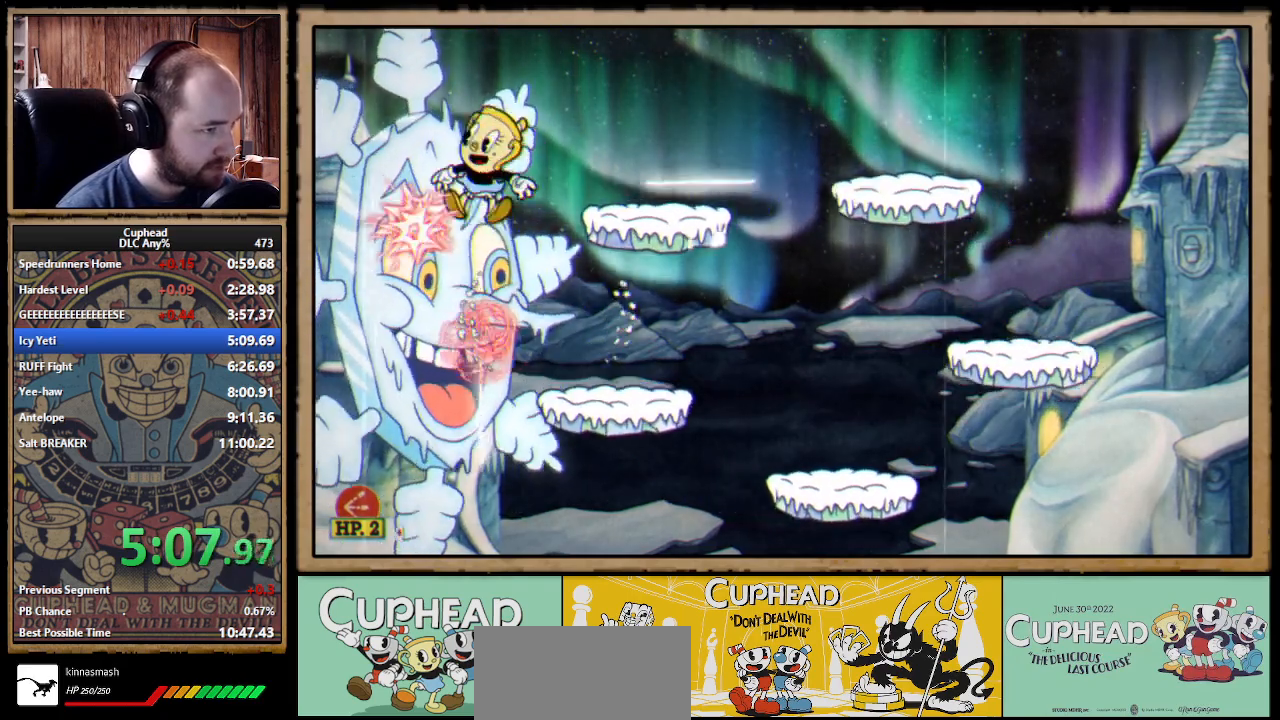
{"buttons": ["X"], "left_stick": "center", "right_stick": "center", "events": [[83, "Y", "up"]]}
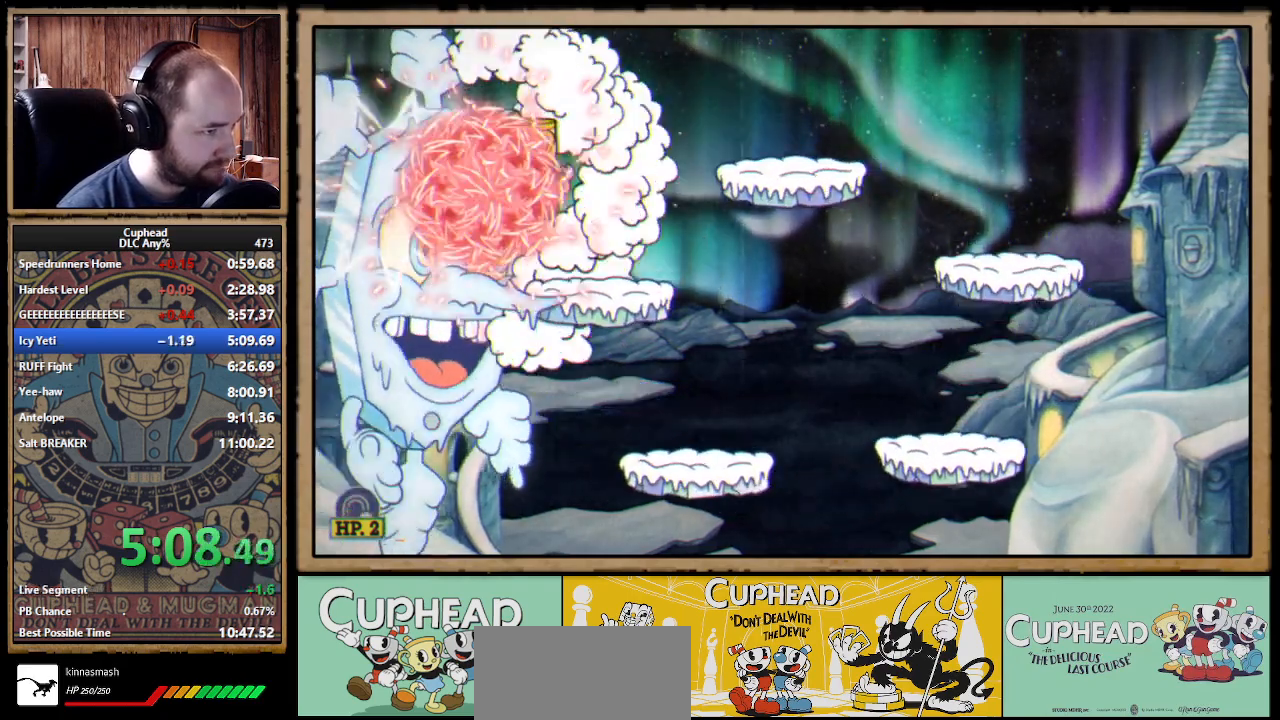
{"buttons": ["A", "X"], "left_stick": "center", "right_stick": "center", "events": [[417, "A", "down"]]}
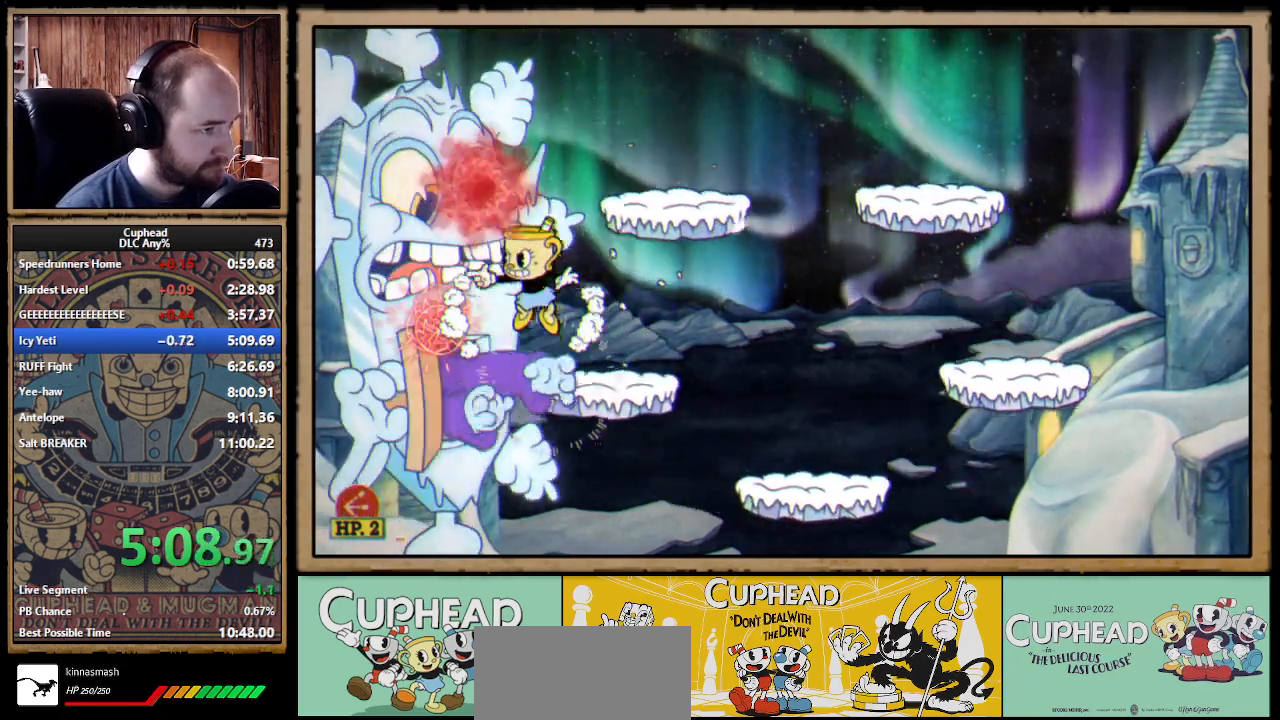
{"buttons": ["X"], "left_stick": "center", "right_stick": "center", "events": [[17, "A", "up"], [117, "left_stick", "left"], [183, "left_stick", "center"], [350, "A", "down"], [417, "A", "up"]]}
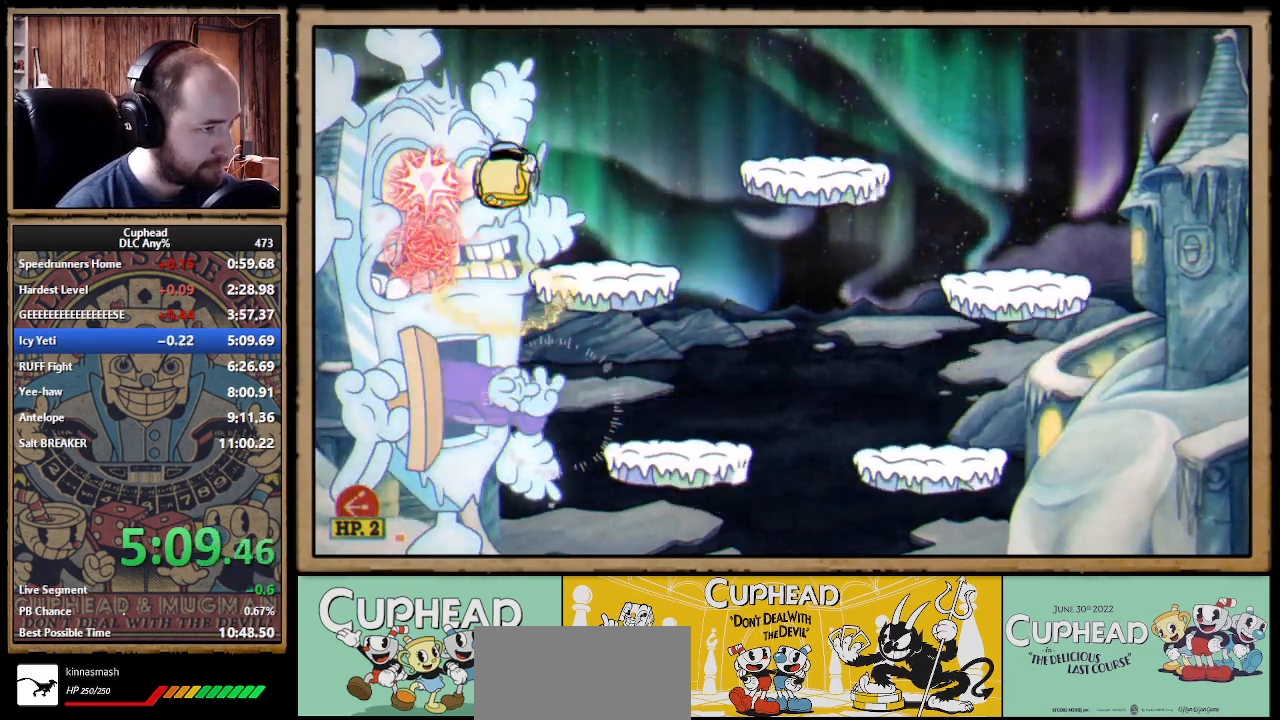
{"buttons": ["X"], "left_stick": "center", "right_stick": "center", "events": [[383, "A", "down"], [483, "A", "up"]]}
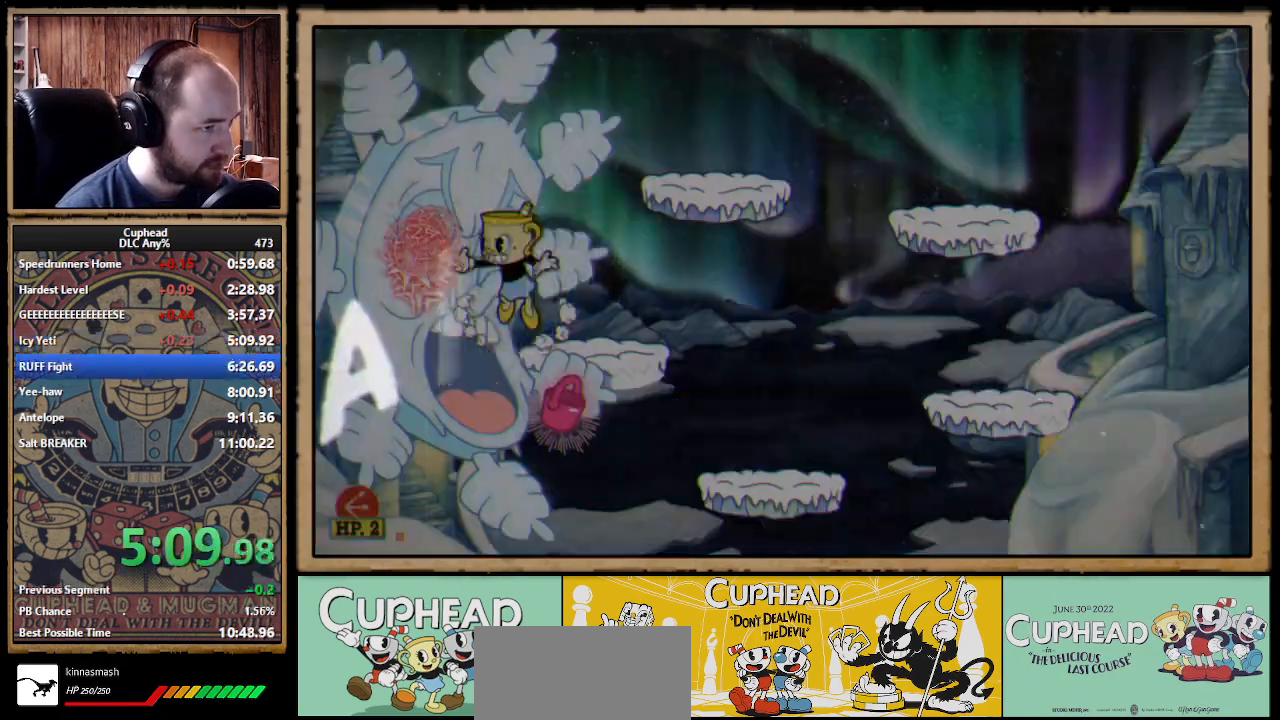
{"buttons": ["X"], "left_stick": "center", "right_stick": "center"}